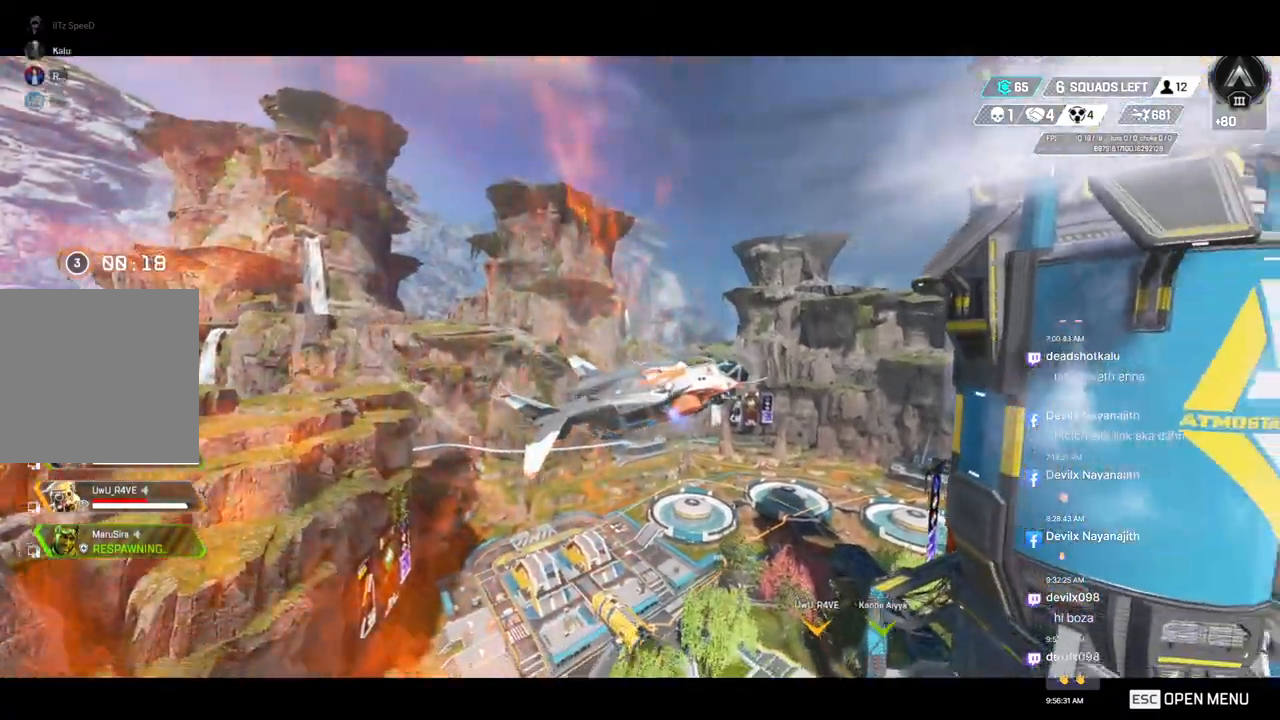
Gameplay with a controller (Xbox layout); each line is a JSON object with the inputs held at the frame after it. "events" lists button and stick changes between this image and that frame as [ms after this image, input, new state], when the widget could be followed in between. Not read: HOME L3.
{"buttons": [], "left_stick": "center", "right_stick": "center", "events": [[167, "right_stick", "down"], [233, "right_stick", "center"]]}
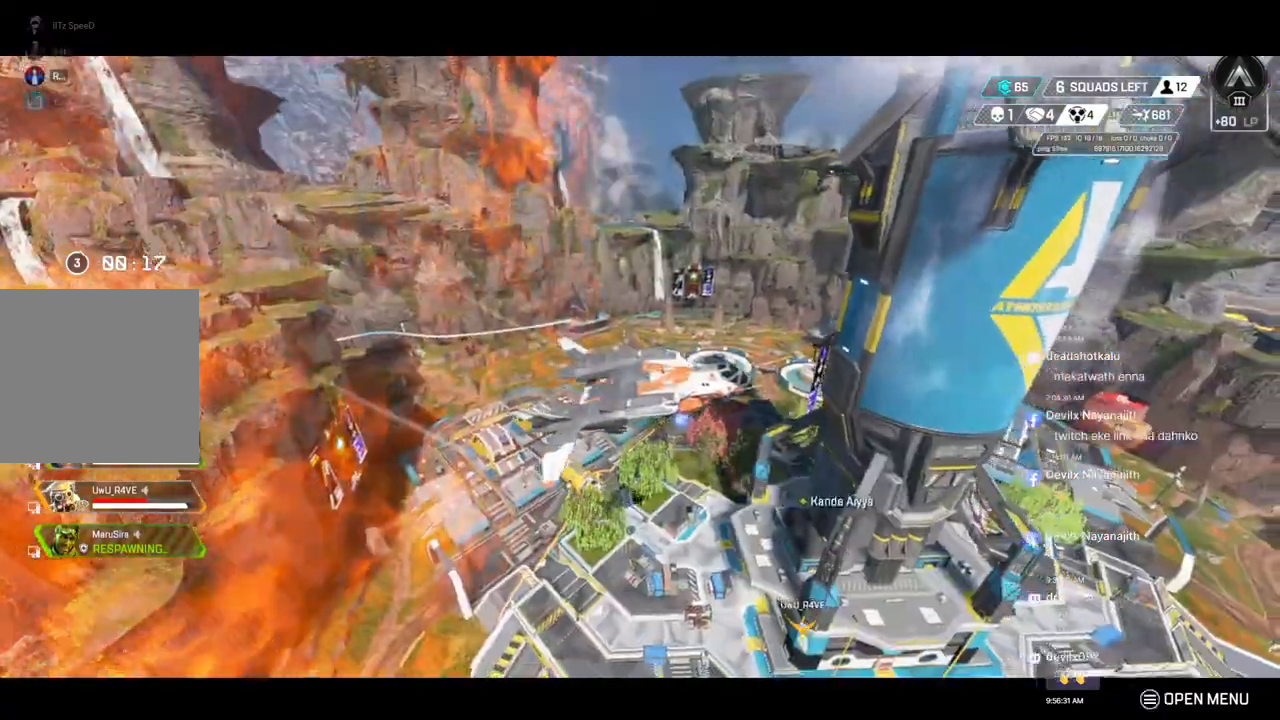
{"buttons": [], "left_stick": "center", "right_stick": "center", "events": [[67, "right_stick", "up-right"], [200, "right_stick", "right"], [333, "right_stick", "center"]]}
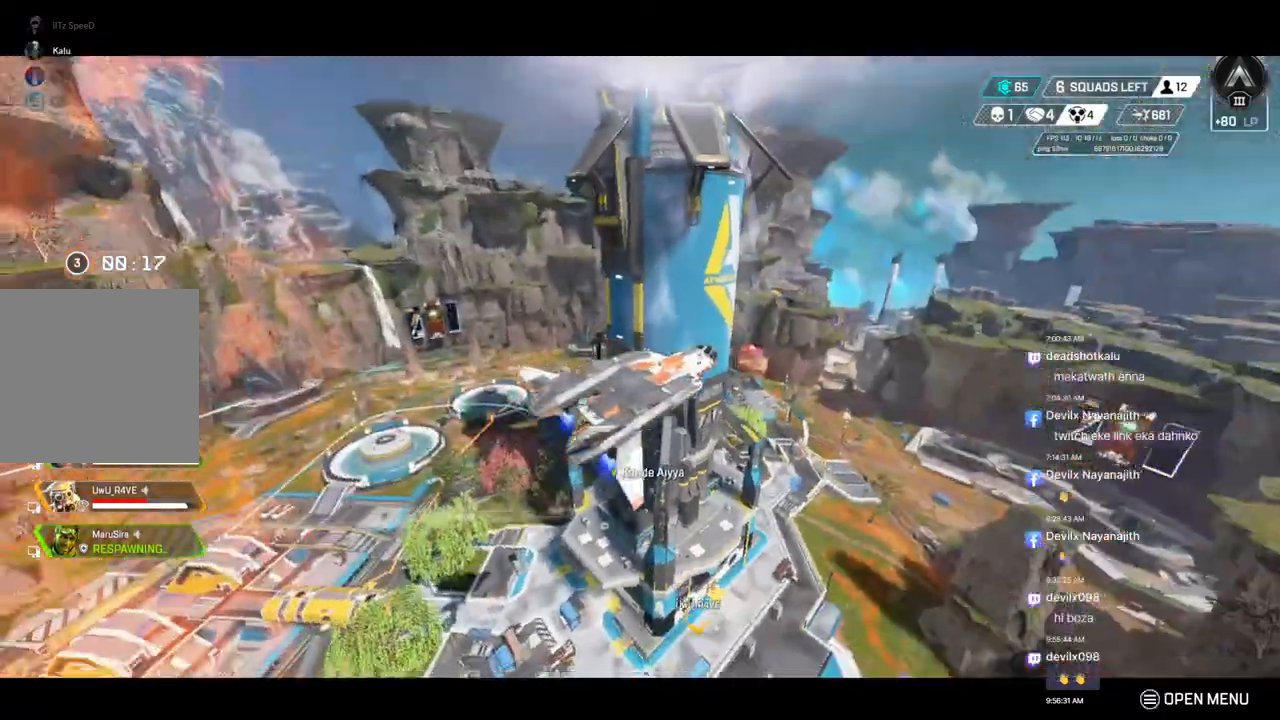
{"buttons": [], "left_stick": "center", "right_stick": "up-right", "events": [[433, "right_stick", "up-right"]]}
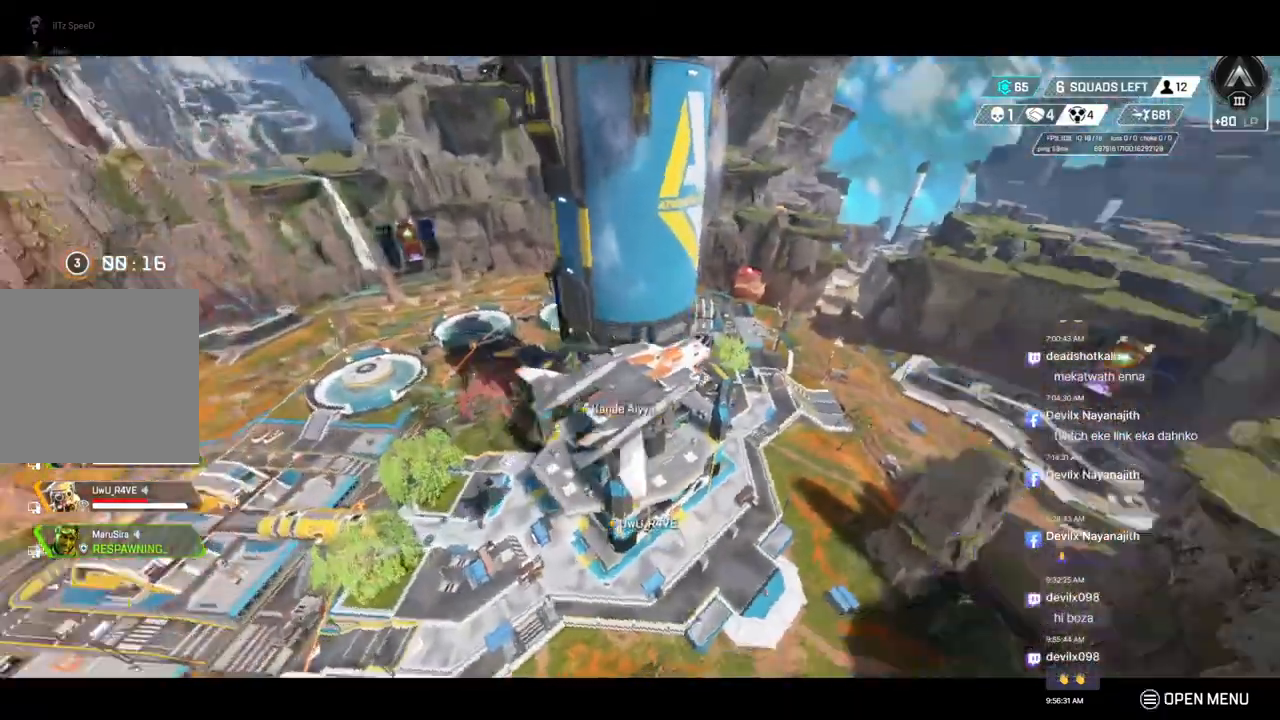
{"buttons": [], "left_stick": "up", "right_stick": "center", "events": [[67, "right_stick", "center"], [233, "left_stick", "up"]]}
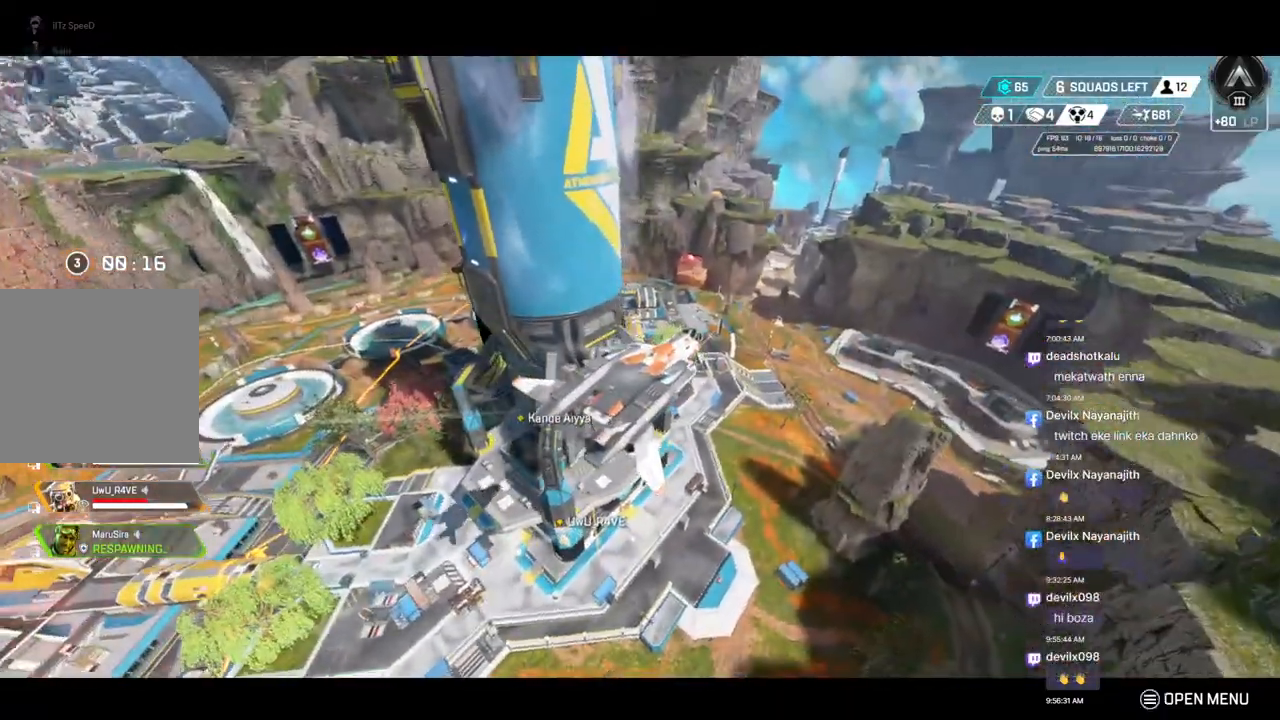
{"buttons": [], "left_stick": "up", "right_stick": "center", "events": []}
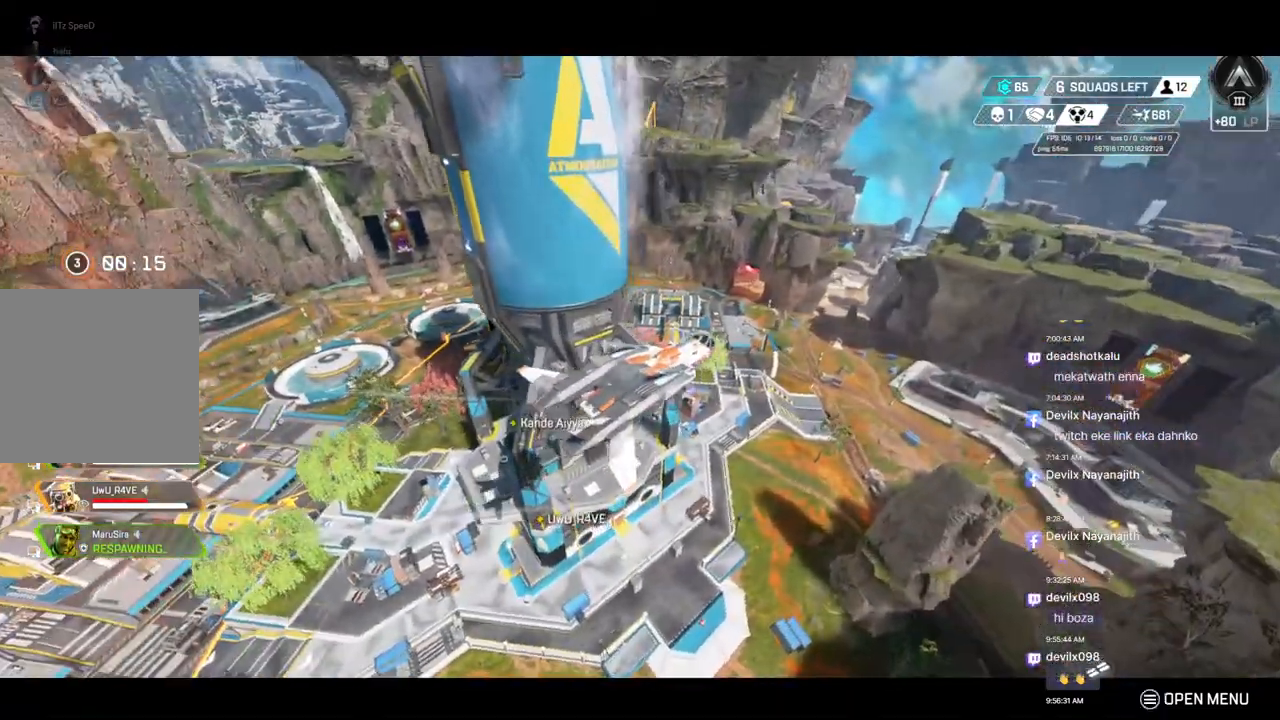
{"buttons": [], "left_stick": "center", "right_stick": "left", "events": [[400, "right_stick", "left"], [500, "left_stick", "center"]]}
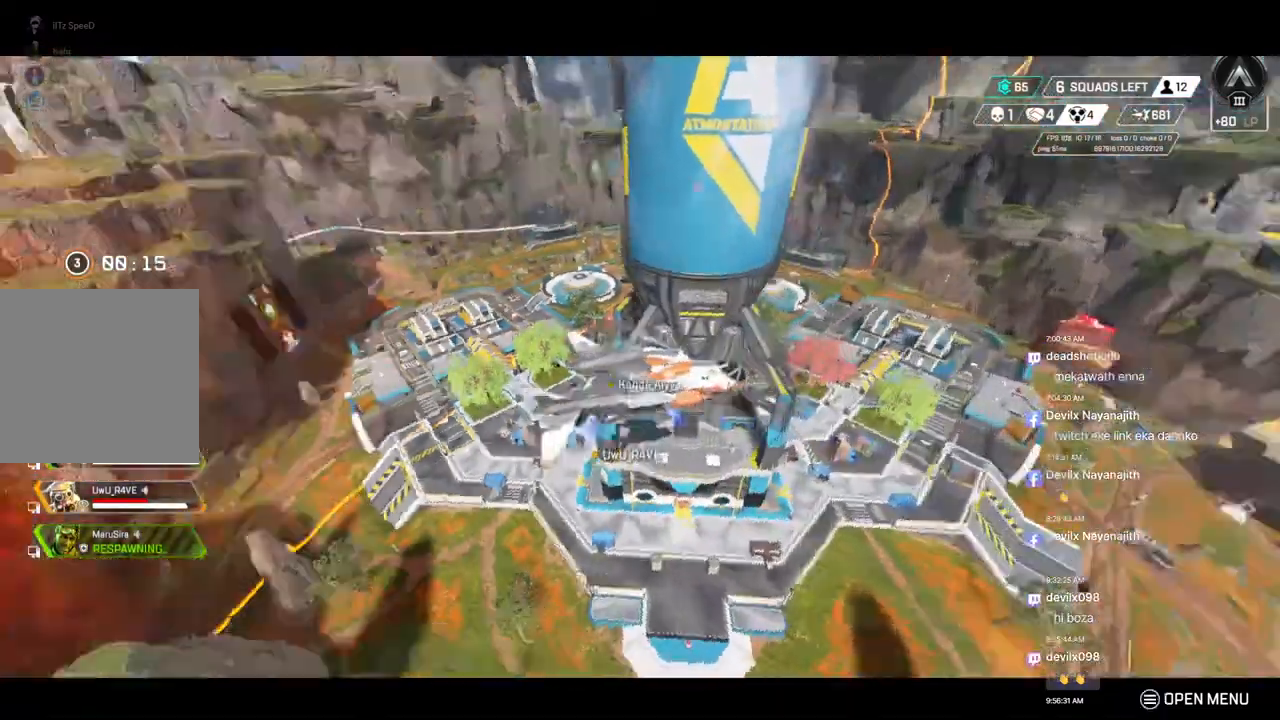
{"buttons": [], "left_stick": "center", "right_stick": "center", "events": [[67, "right_stick", "center"]]}
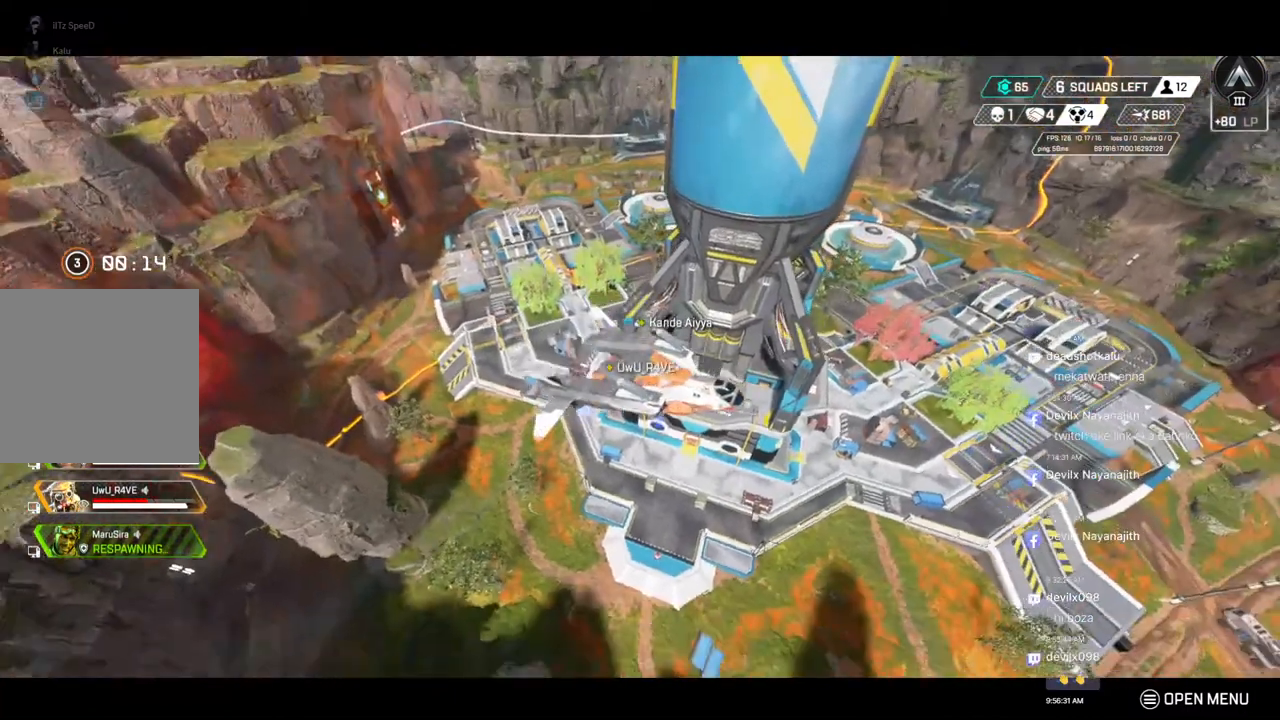
{"buttons": [], "left_stick": "center", "right_stick": "center", "events": []}
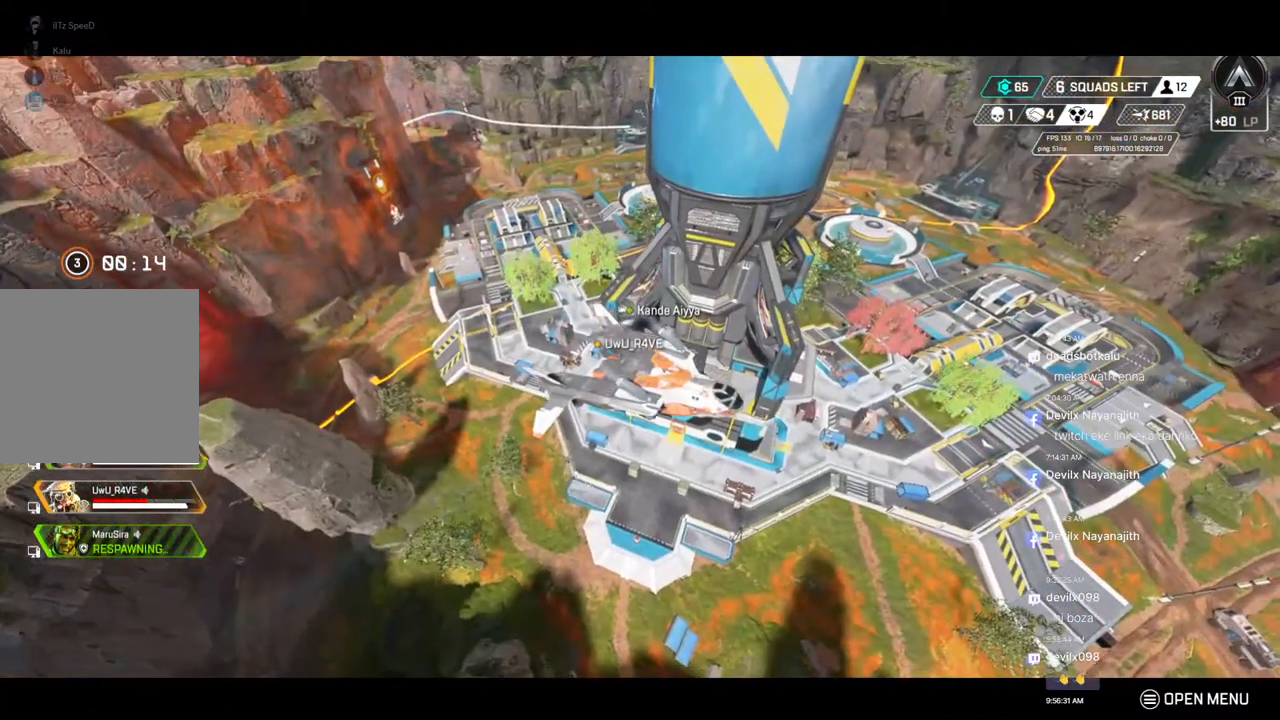
{"buttons": [], "left_stick": "up", "right_stick": "center", "events": [[400, "left_stick", "up"]]}
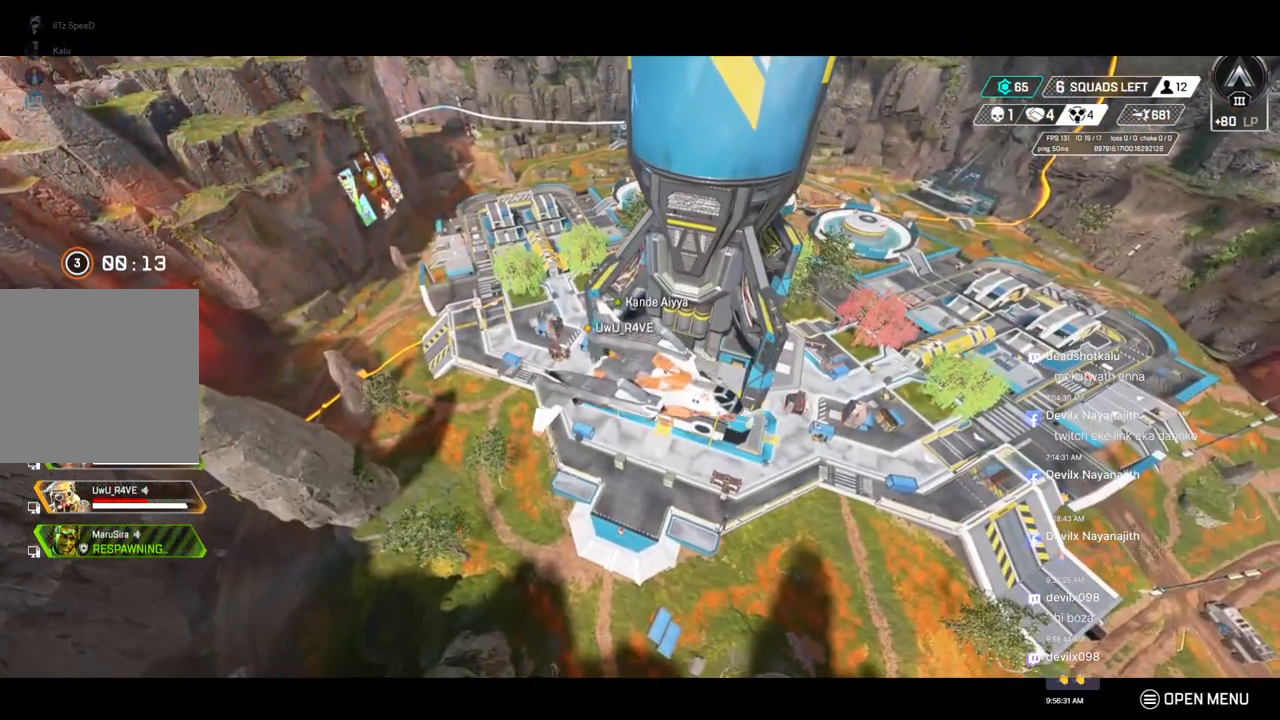
{"buttons": [], "left_stick": "up", "right_stick": "center", "events": []}
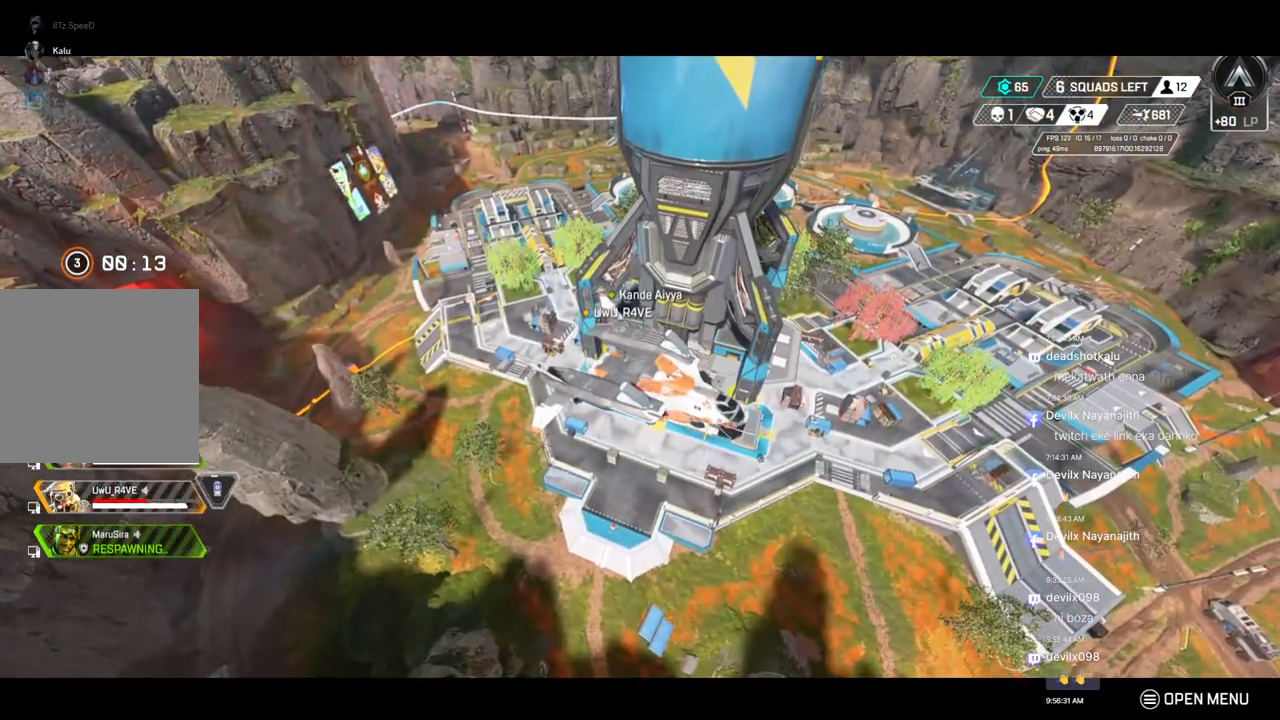
{"buttons": [], "left_stick": "center", "right_stick": "left", "events": [[100, "left_stick", "center"], [400, "right_stick", "left"]]}
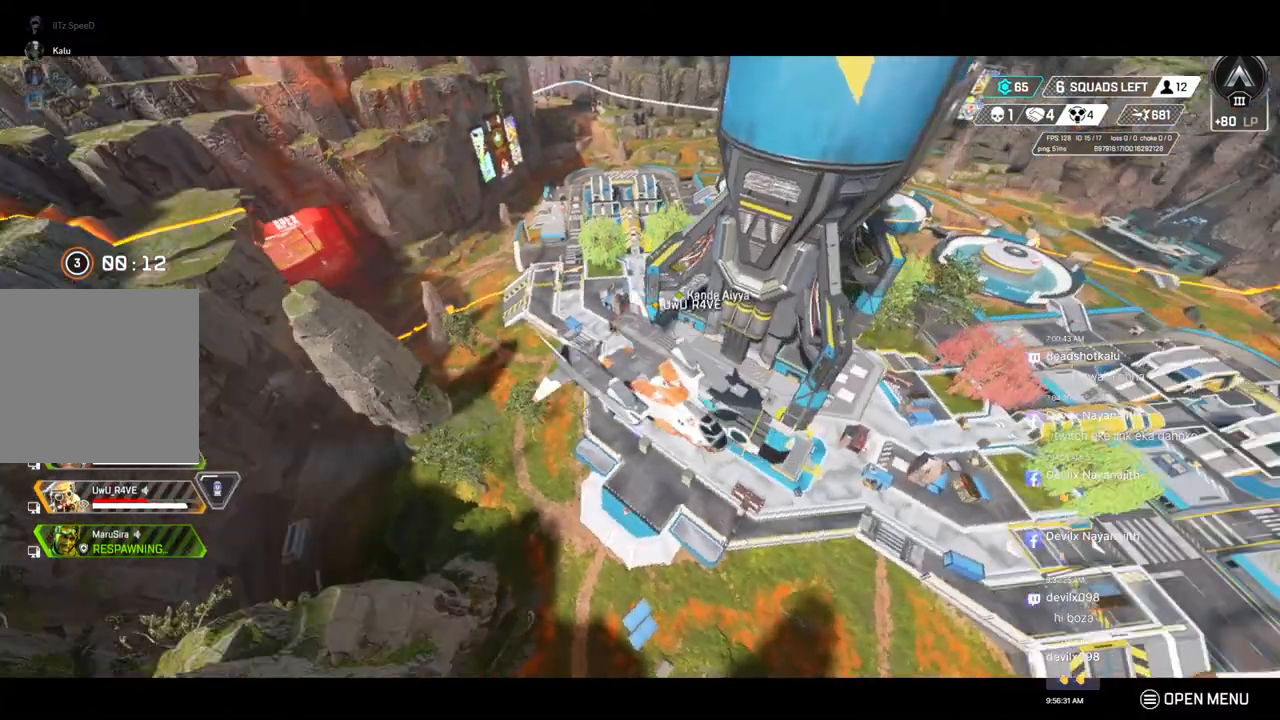
{"buttons": [], "left_stick": "center", "right_stick": "center", "events": [[67, "right_stick", "center"]]}
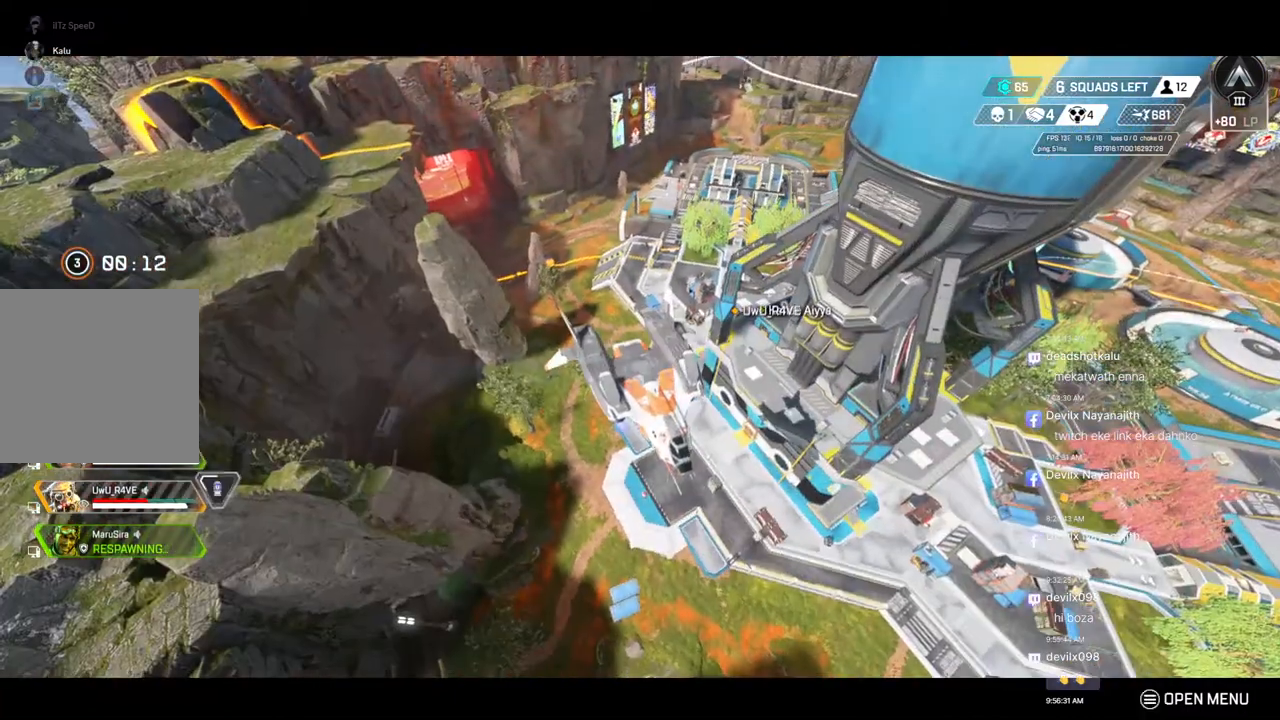
{"buttons": [], "left_stick": "center", "right_stick": "center", "events": []}
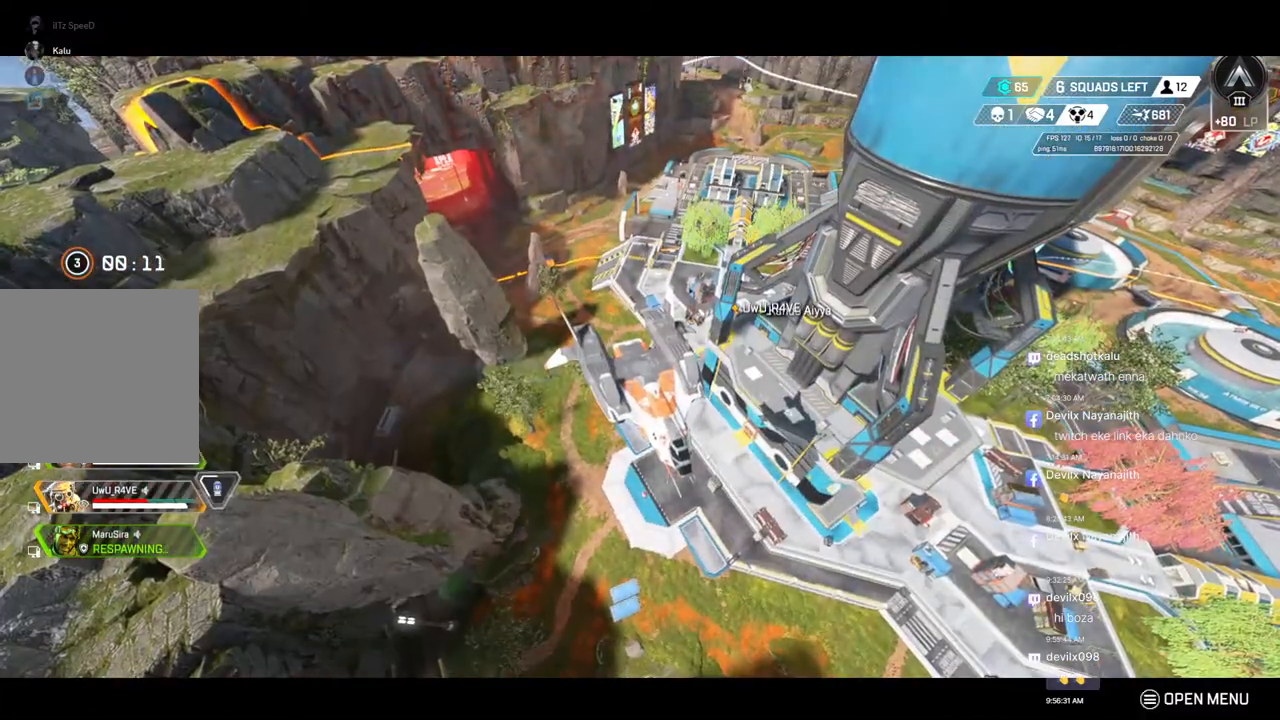
{"buttons": [], "left_stick": "center", "right_stick": "center", "events": []}
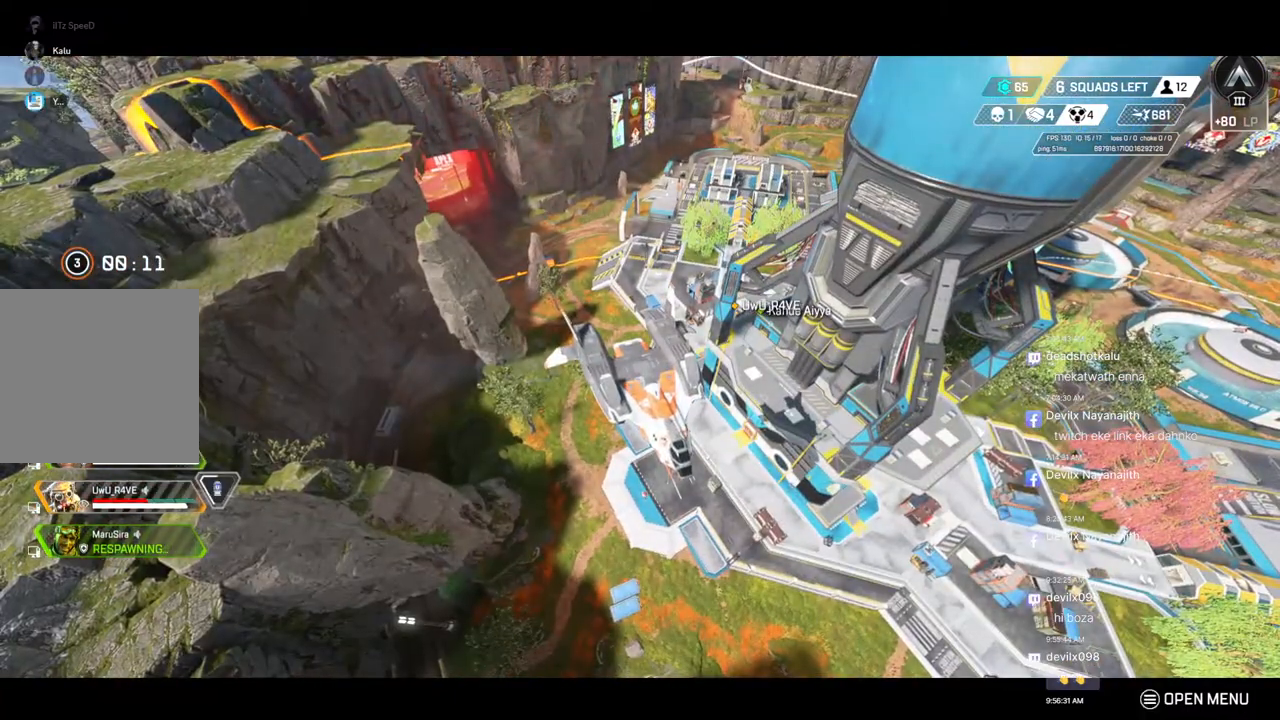
{"buttons": [], "left_stick": "center", "right_stick": "center", "events": [[233, "right_stick", "up-right"], [300, "right_stick", "center"]]}
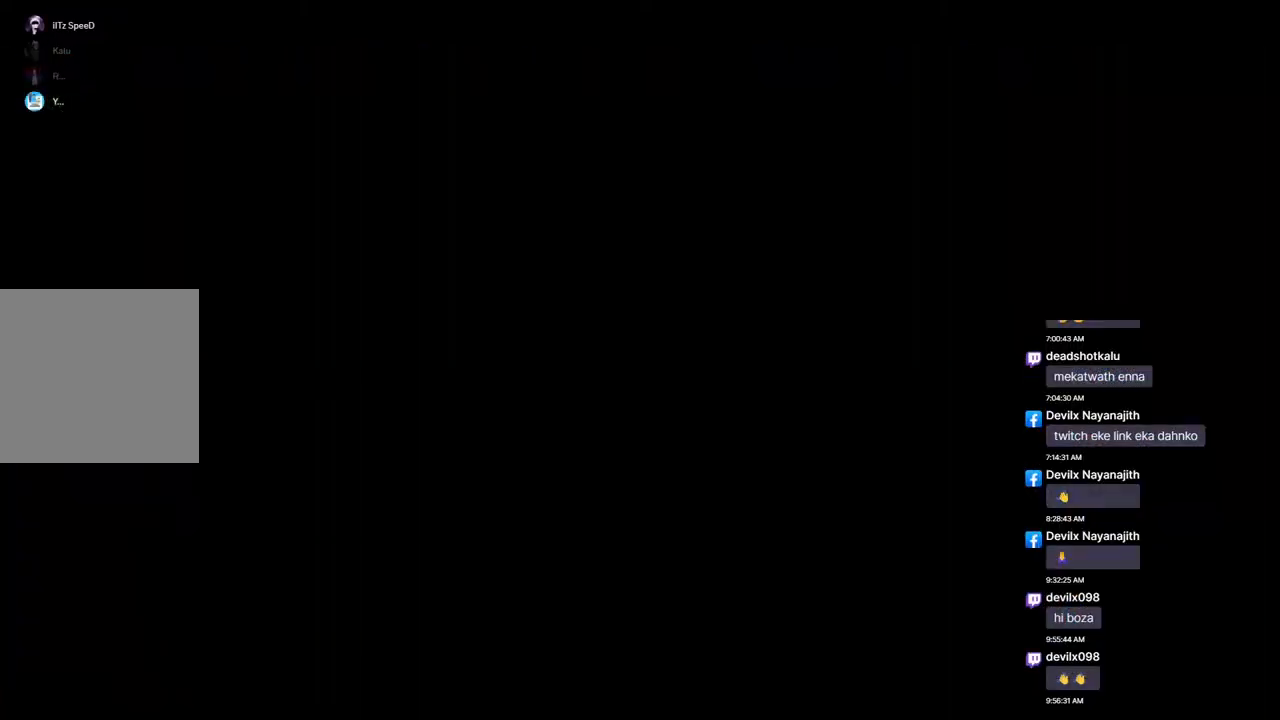
{"buttons": [], "left_stick": "center", "right_stick": "center", "events": []}
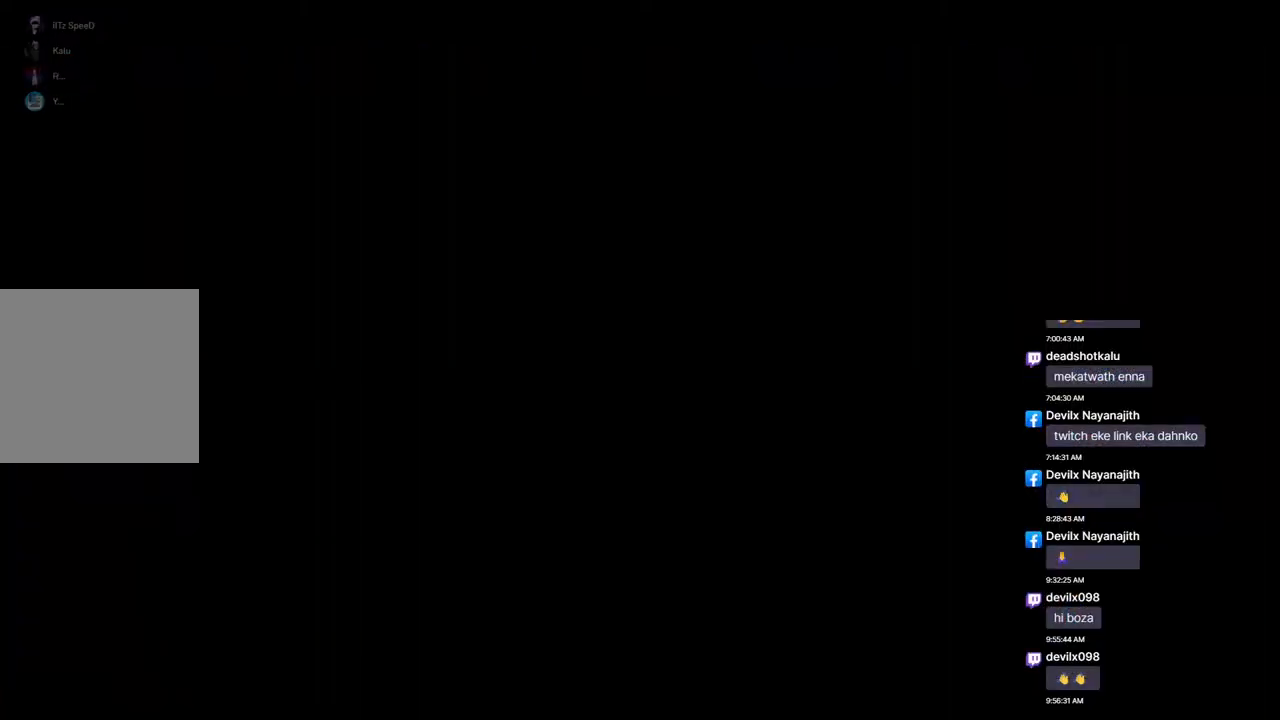
{"buttons": [], "left_stick": "center", "right_stick": "center", "events": []}
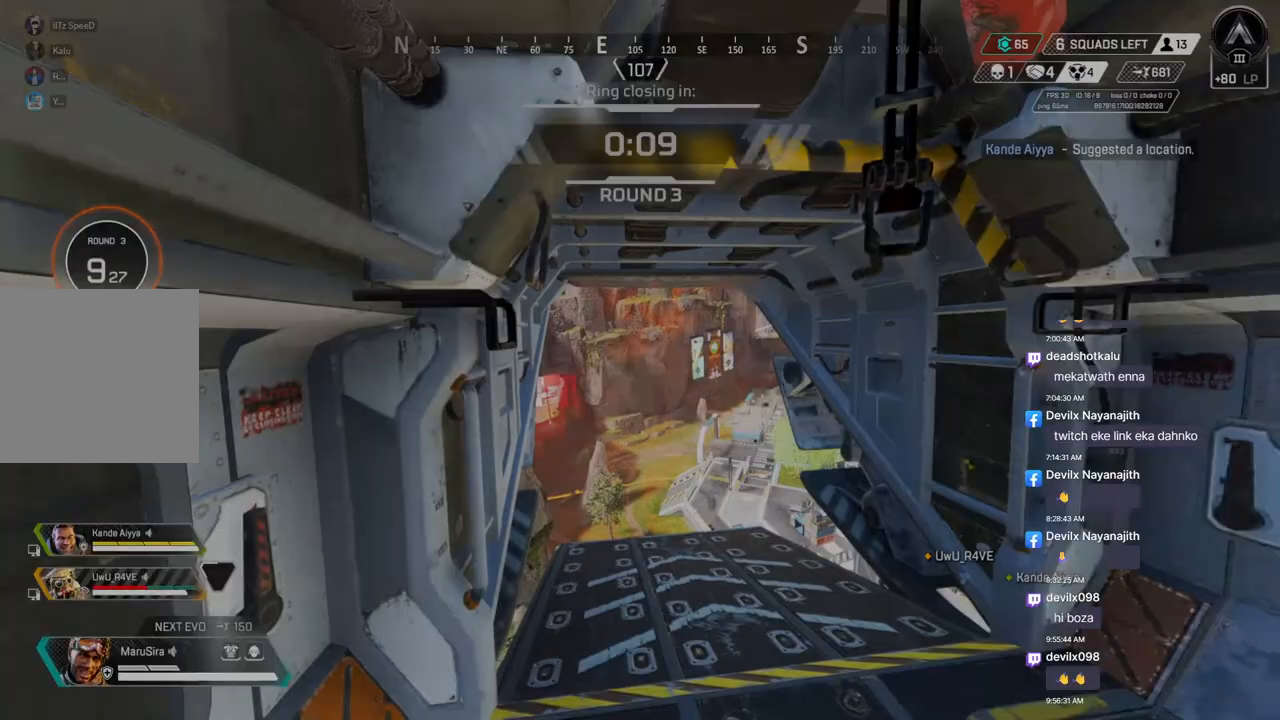
{"buttons": [], "left_stick": "center", "right_stick": "center", "events": []}
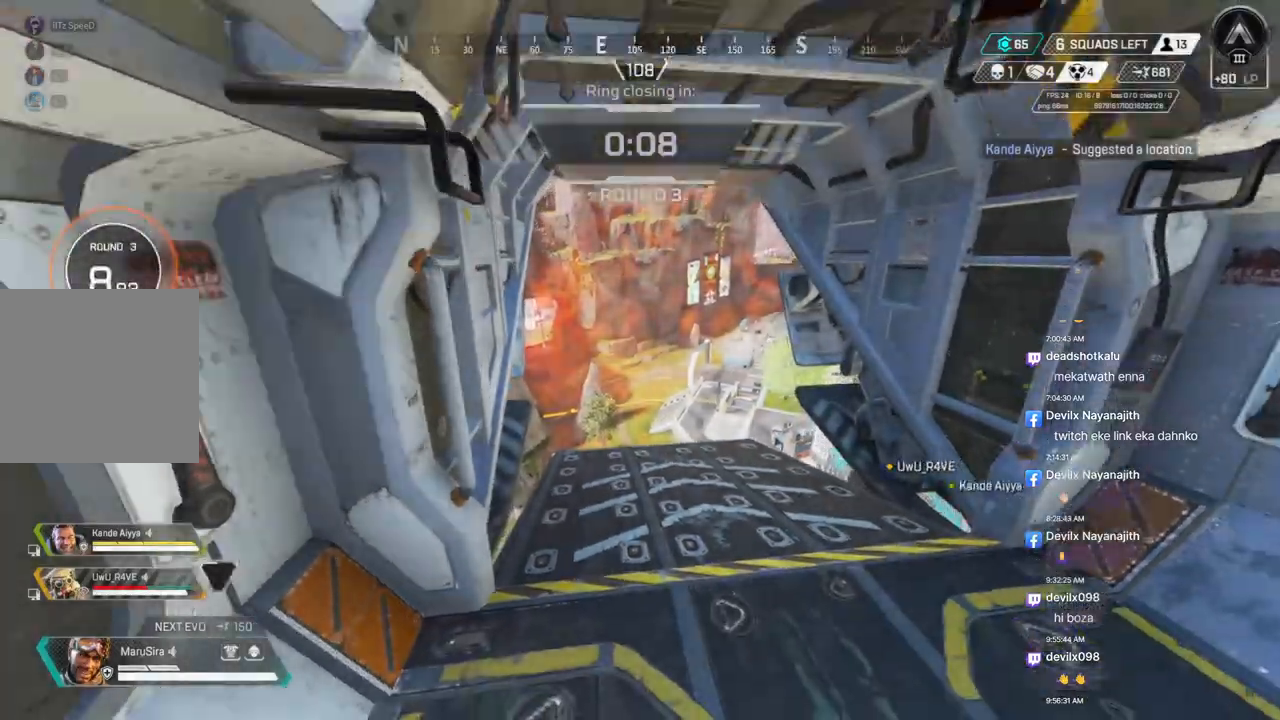
{"buttons": [], "left_stick": "center", "right_stick": "center", "events": []}
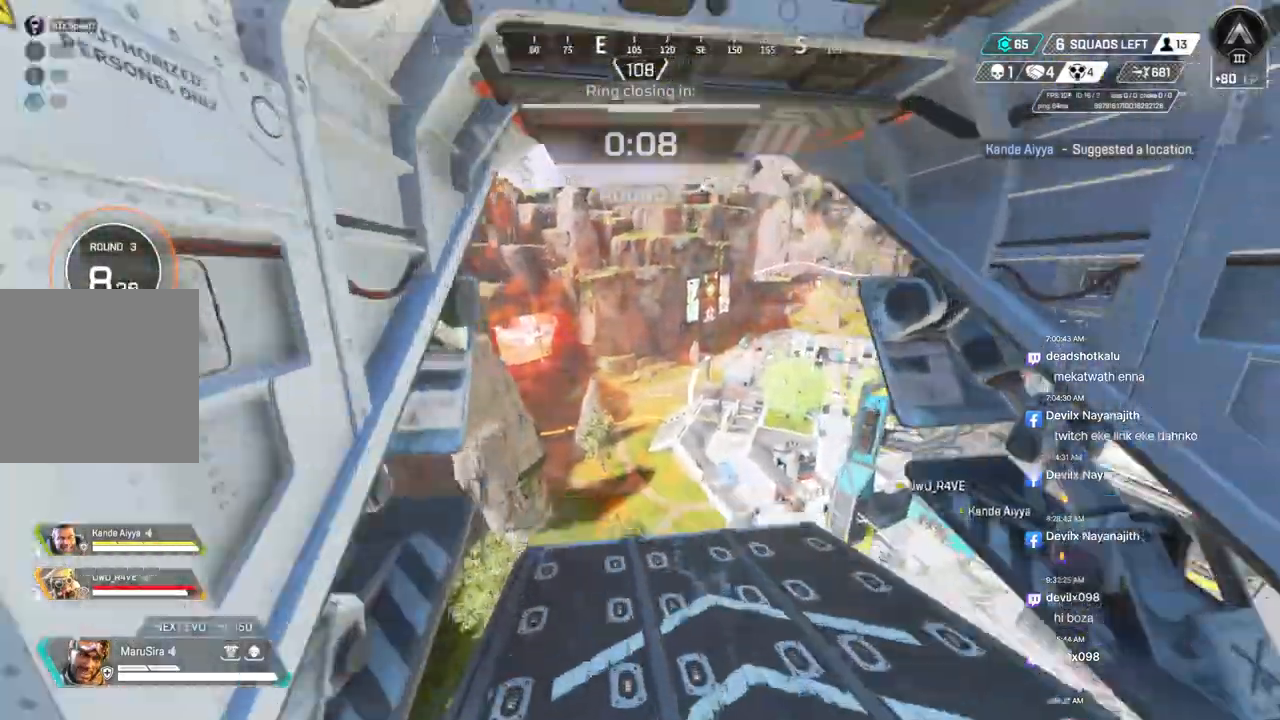
{"buttons": [], "left_stick": "up", "right_stick": "center", "events": [[33, "right_stick", "right"], [133, "right_stick", "center"], [233, "left_stick", "up"], [233, "right_stick", "right"], [433, "right_stick", "center"]]}
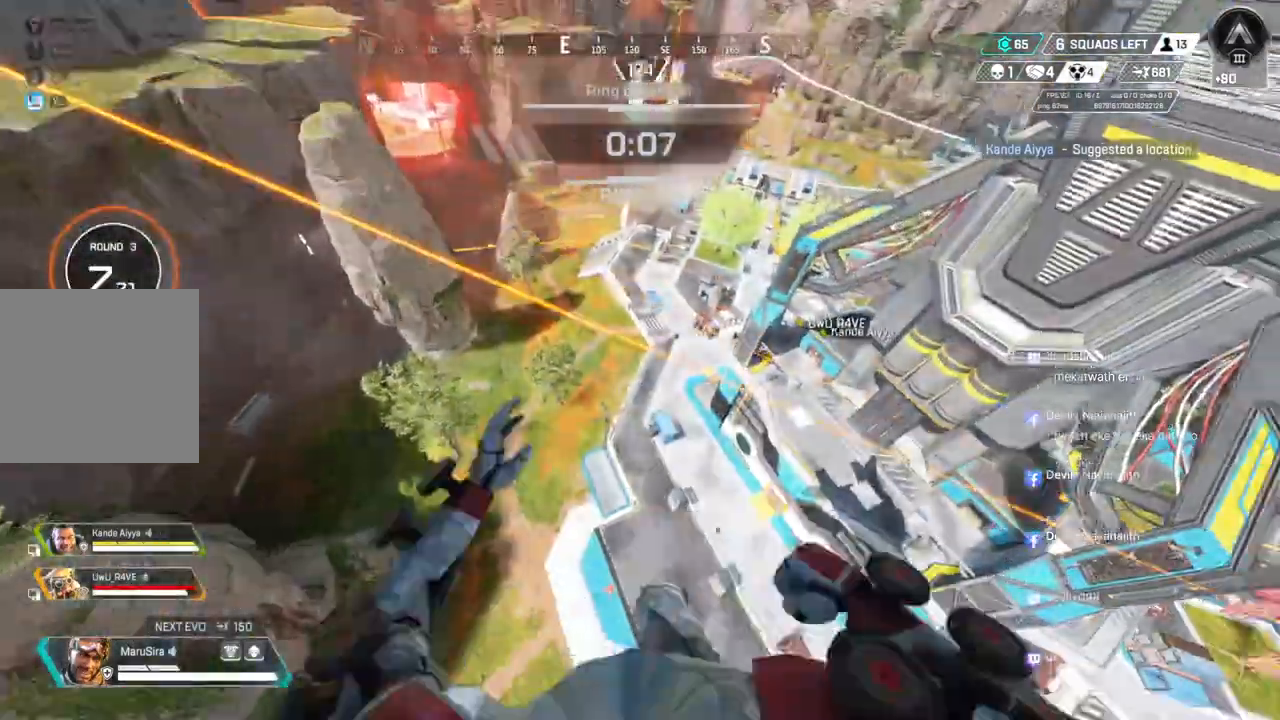
{"buttons": [], "left_stick": "up", "right_stick": "center", "events": []}
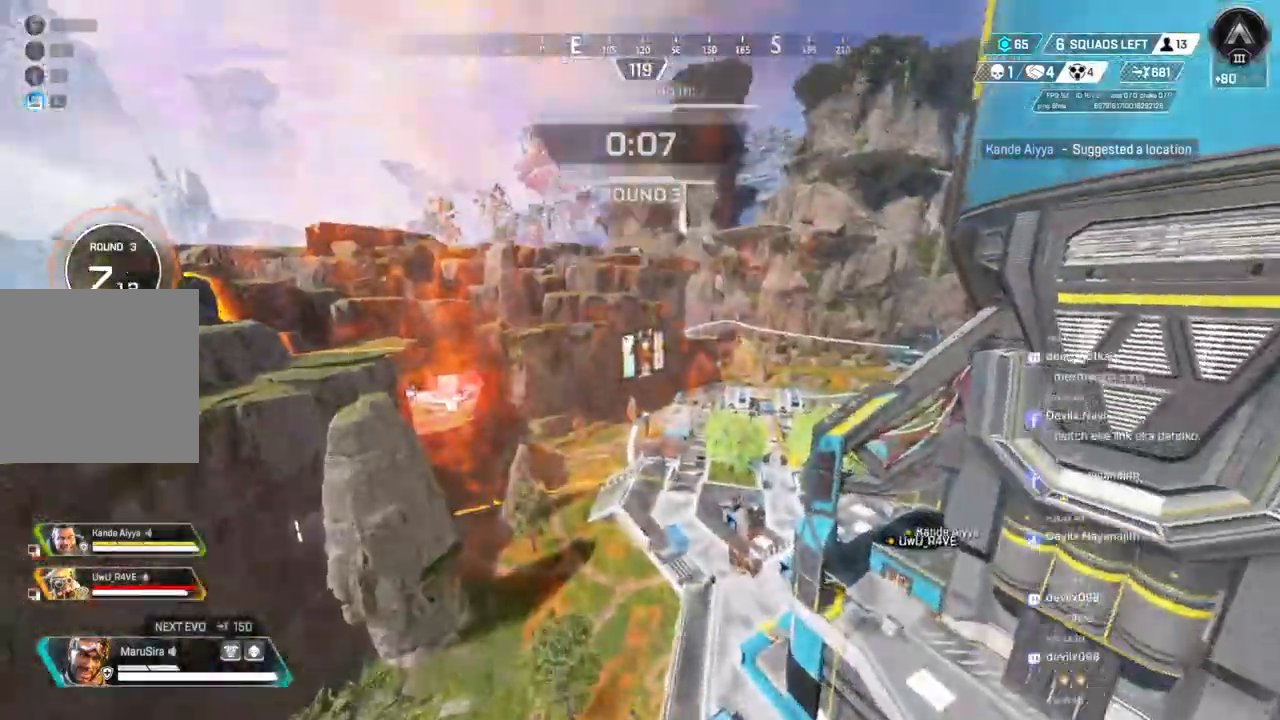
{"buttons": [], "left_stick": "up", "right_stick": "right", "events": [[333, "right_stick", "right"]]}
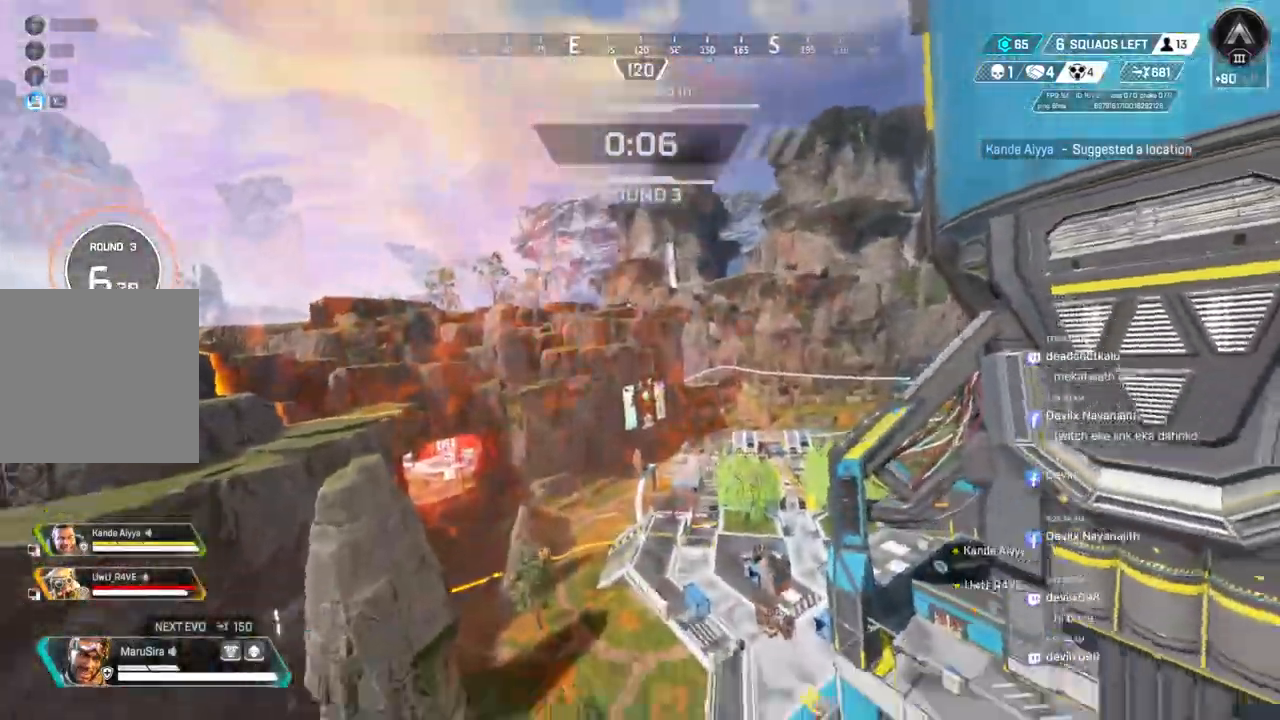
{"buttons": [], "left_stick": "up", "right_stick": "center", "events": [[200, "A", "down"], [267, "right_stick", "center"], [400, "A", "up"]]}
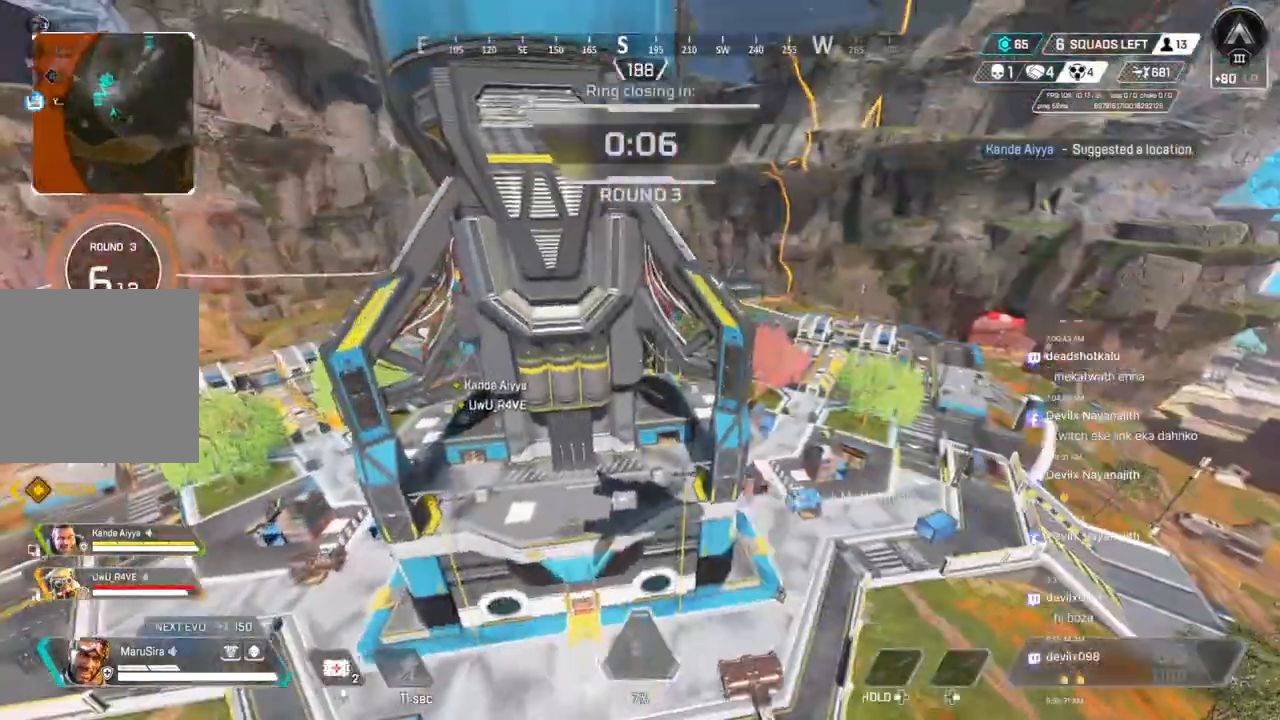
{"buttons": [], "left_stick": "up", "right_stick": "center", "events": []}
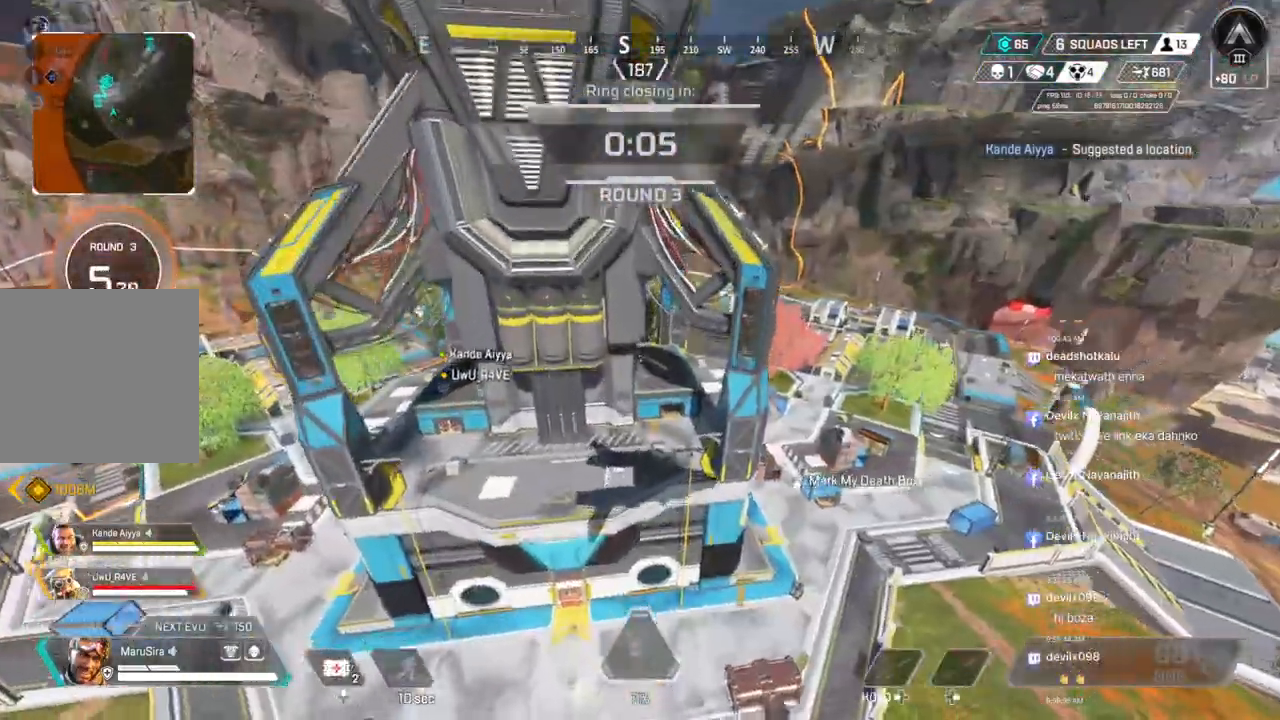
{"buttons": [], "left_stick": "up", "right_stick": "center", "events": []}
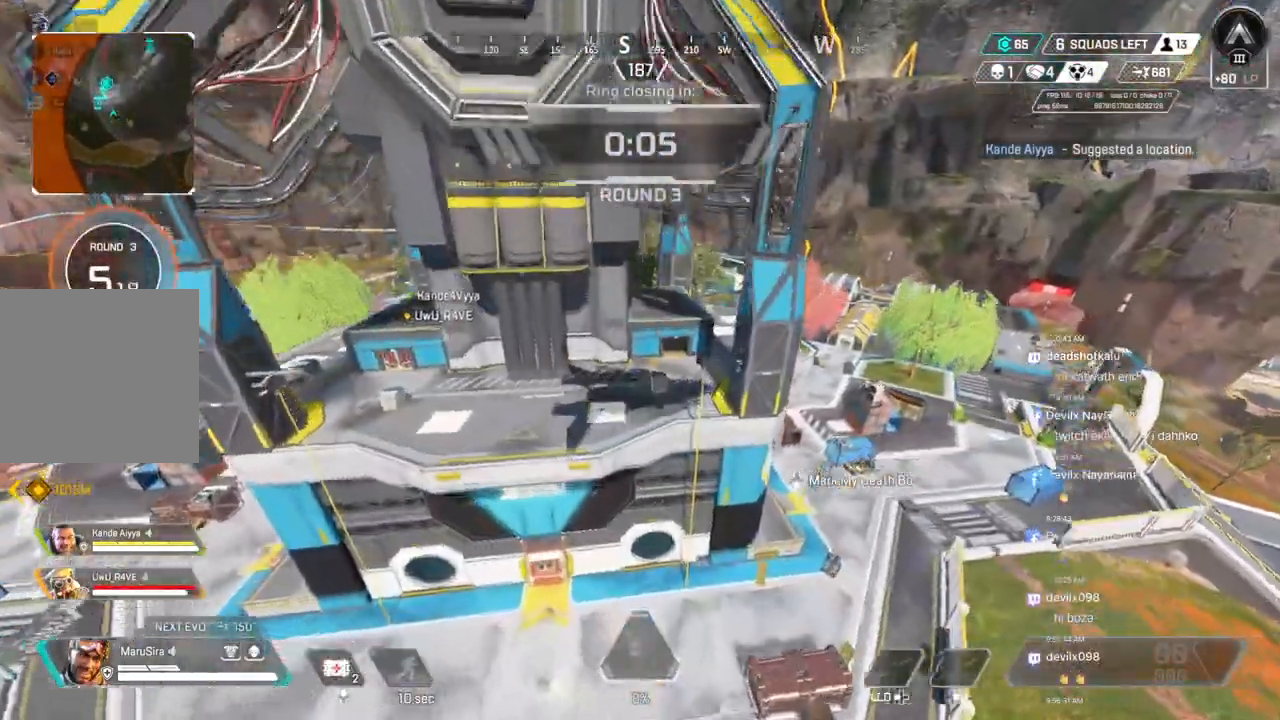
{"buttons": [], "left_stick": "up", "right_stick": "up-left", "events": [[400, "right_stick", "up-left"]]}
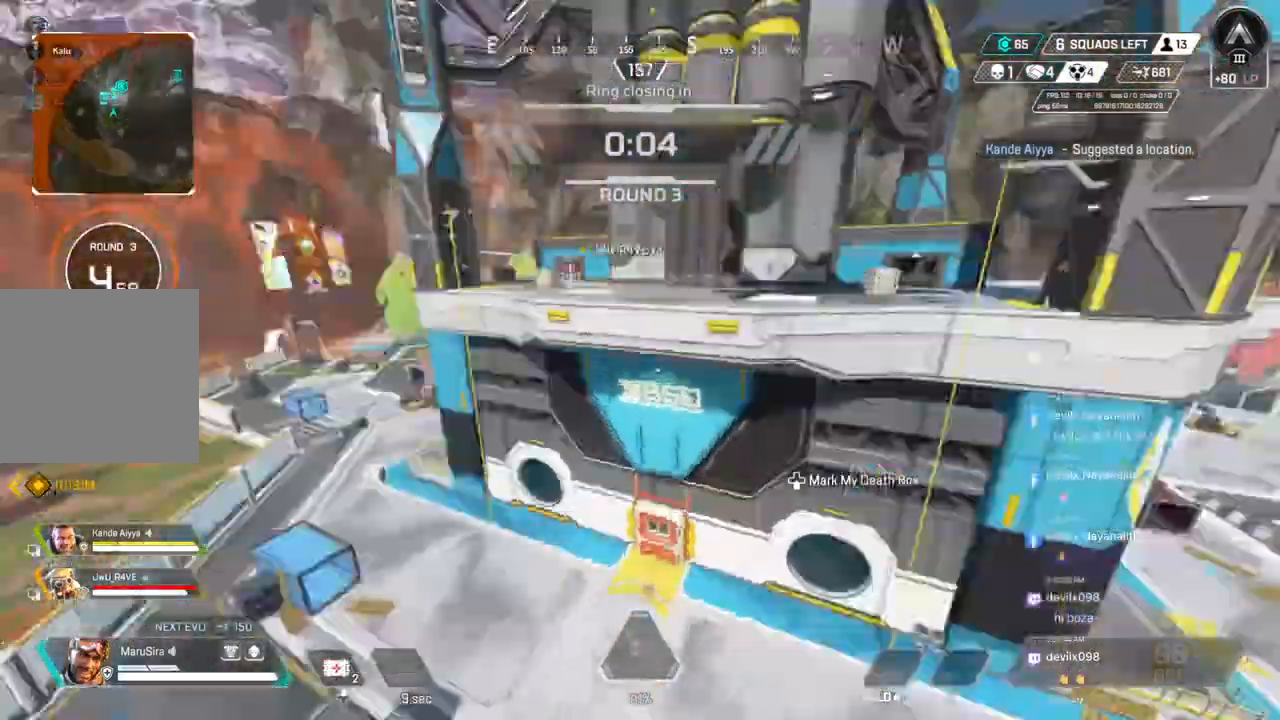
{"buttons": [], "left_stick": "up", "right_stick": "center", "events": [[100, "right_stick", "center"]]}
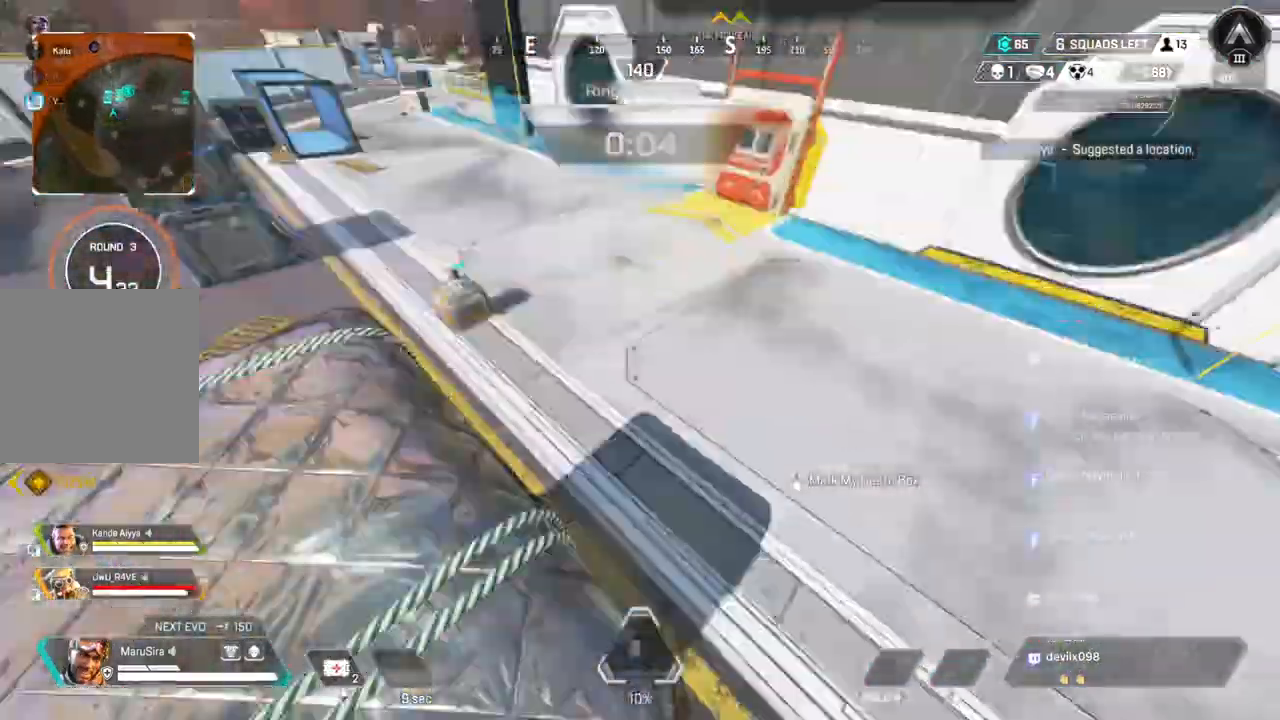
{"buttons": [], "left_stick": "up", "right_stick": "center", "events": [[67, "right_stick", "up-right"], [200, "right_stick", "center"]]}
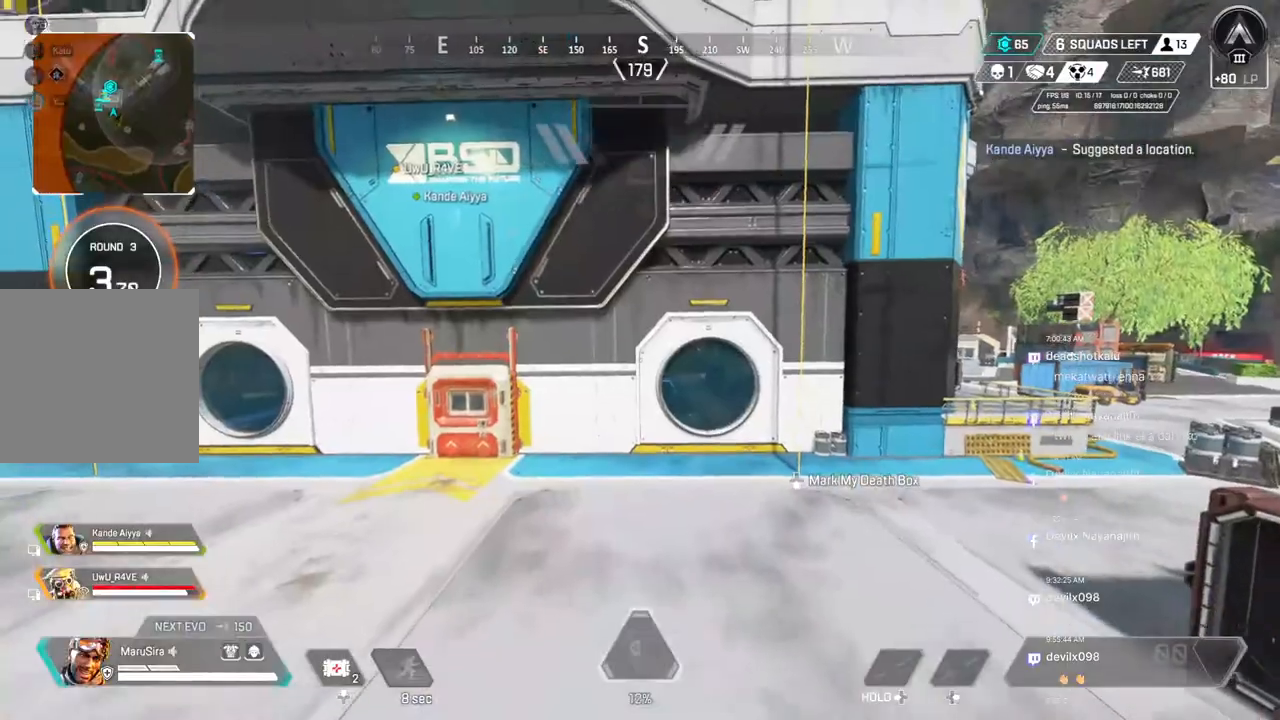
{"buttons": [], "left_stick": "up", "right_stick": "center", "events": [[233, "right_stick", "up-right"], [333, "right_stick", "center"]]}